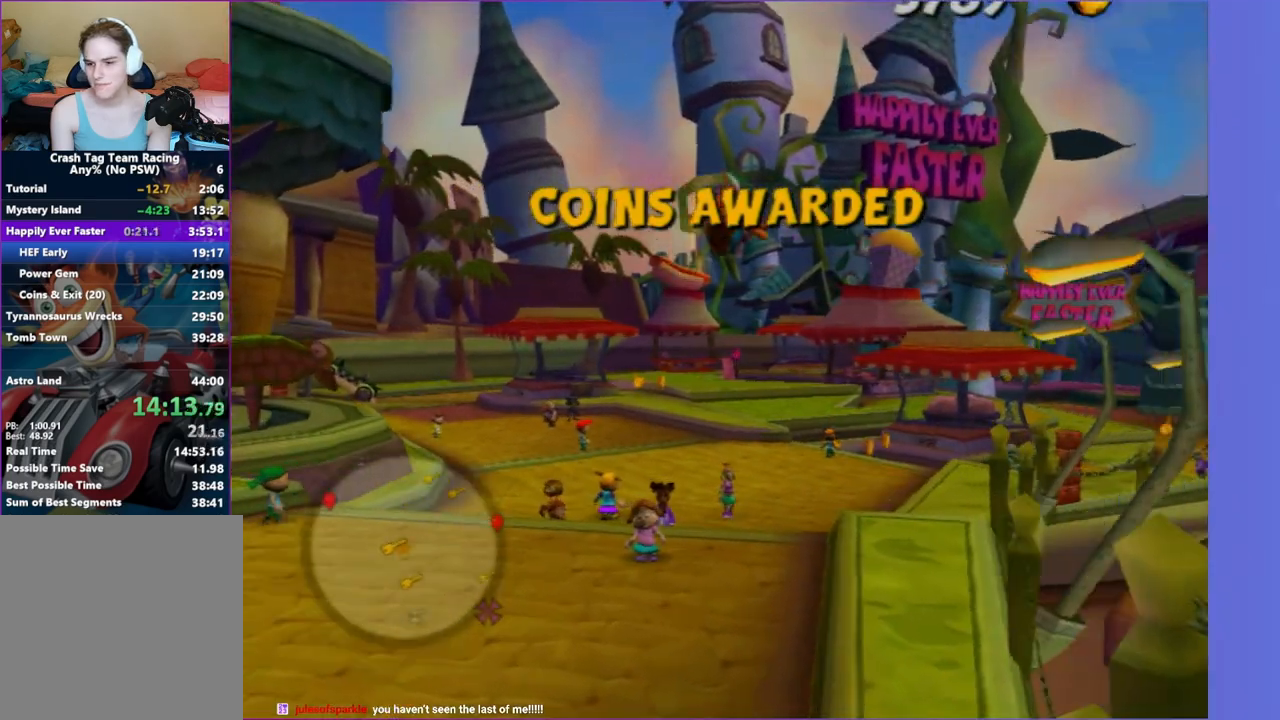
Gameplay with a controller (Xbox layout); each line is a JSON object with the inputs held at the frame after it. "button_events" lists button changes between this image and that frame as [ms after this image, input, new state], when the widget could be followed in between (sticks are given only as held states). Not read: L3 R3.
{"buttons": ["A"], "left_stick": "up", "right_stick": "center", "button_events": [[467, "A", "down"]]}
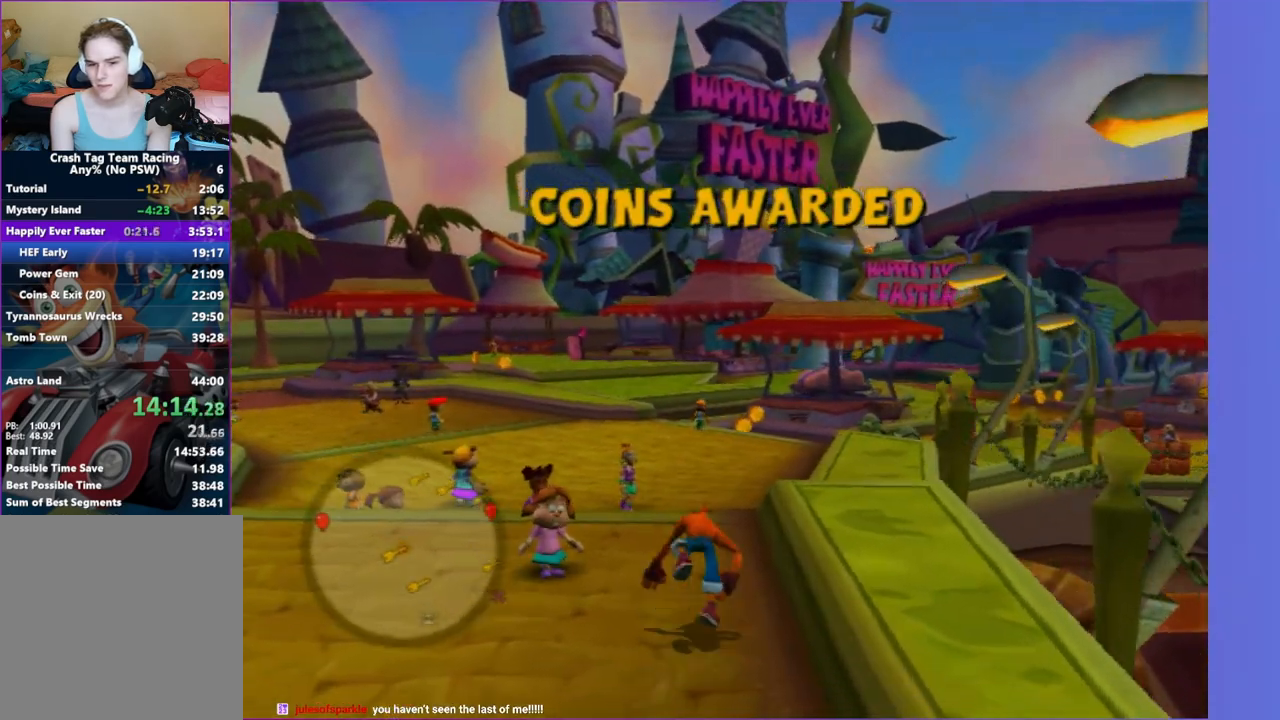
{"buttons": [], "left_stick": "up-left", "right_stick": "right", "button_events": [[83, "A", "up"]]}
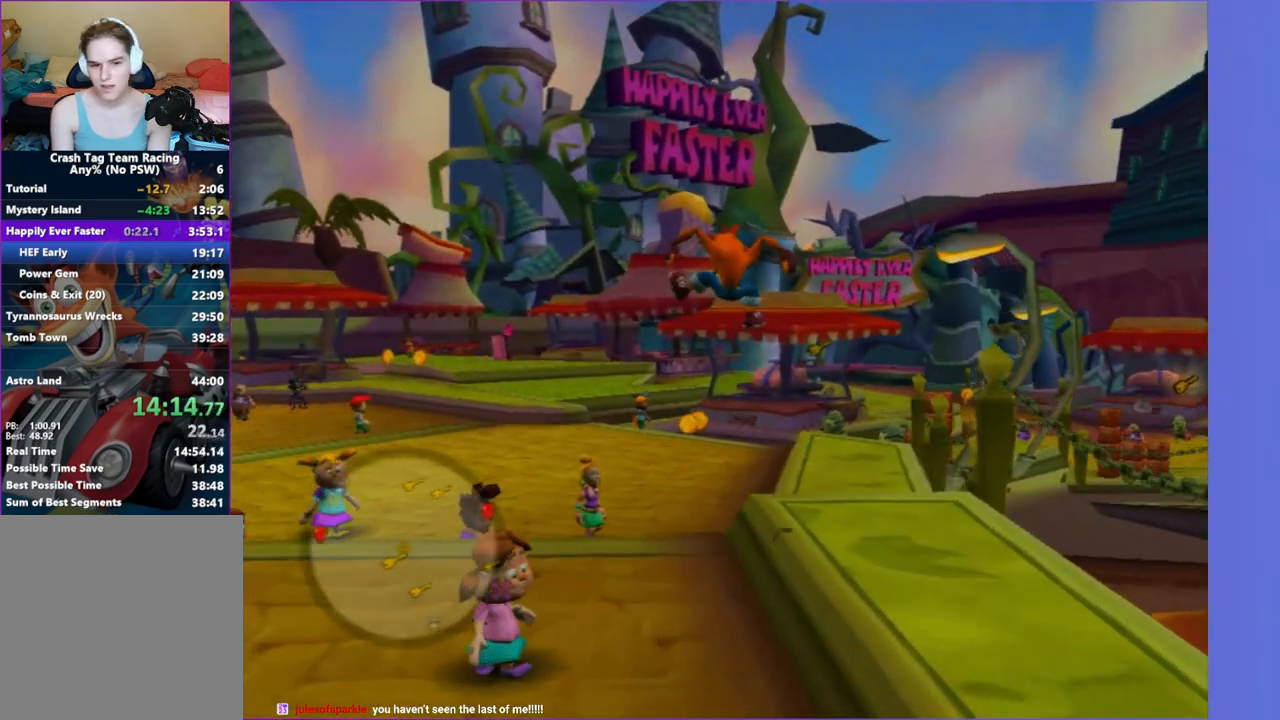
{"buttons": ["A"], "left_stick": "up", "right_stick": "center", "button_events": [[417, "A", "down"]]}
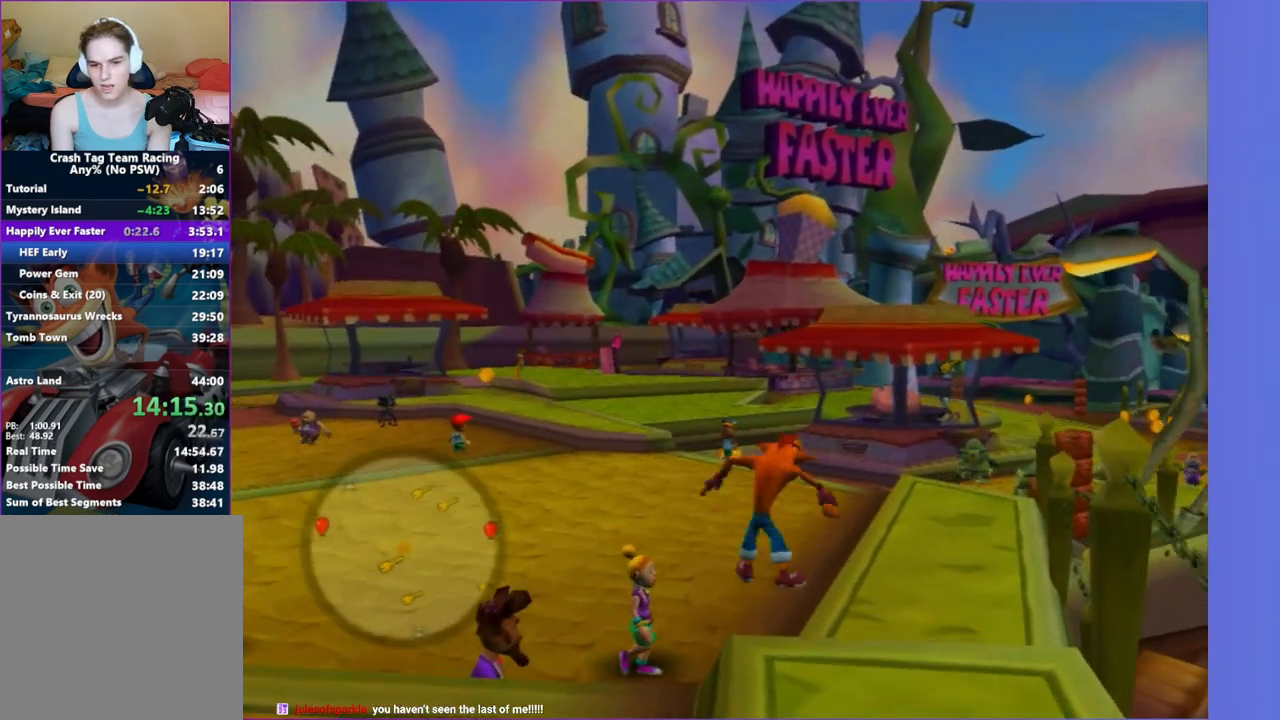
{"buttons": [], "left_stick": "up", "right_stick": "center", "button_events": [[33, "A", "up"]]}
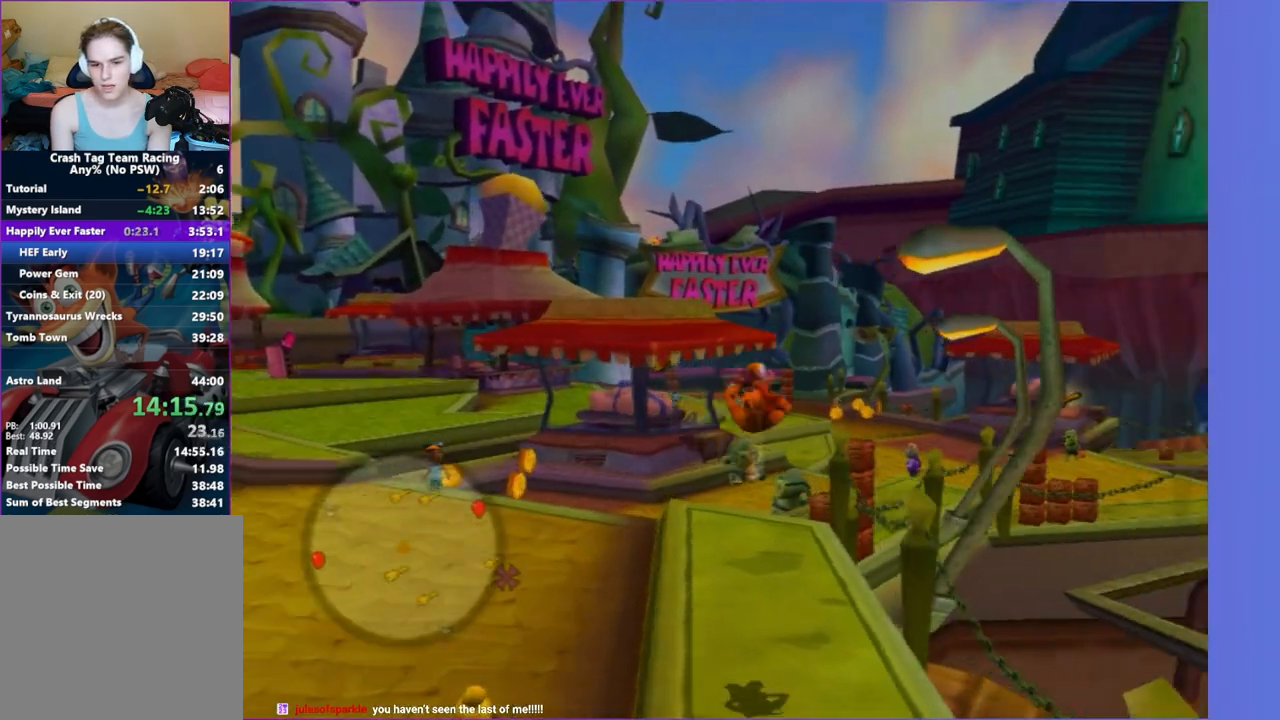
{"buttons": [], "left_stick": "up", "right_stick": "center", "button_events": []}
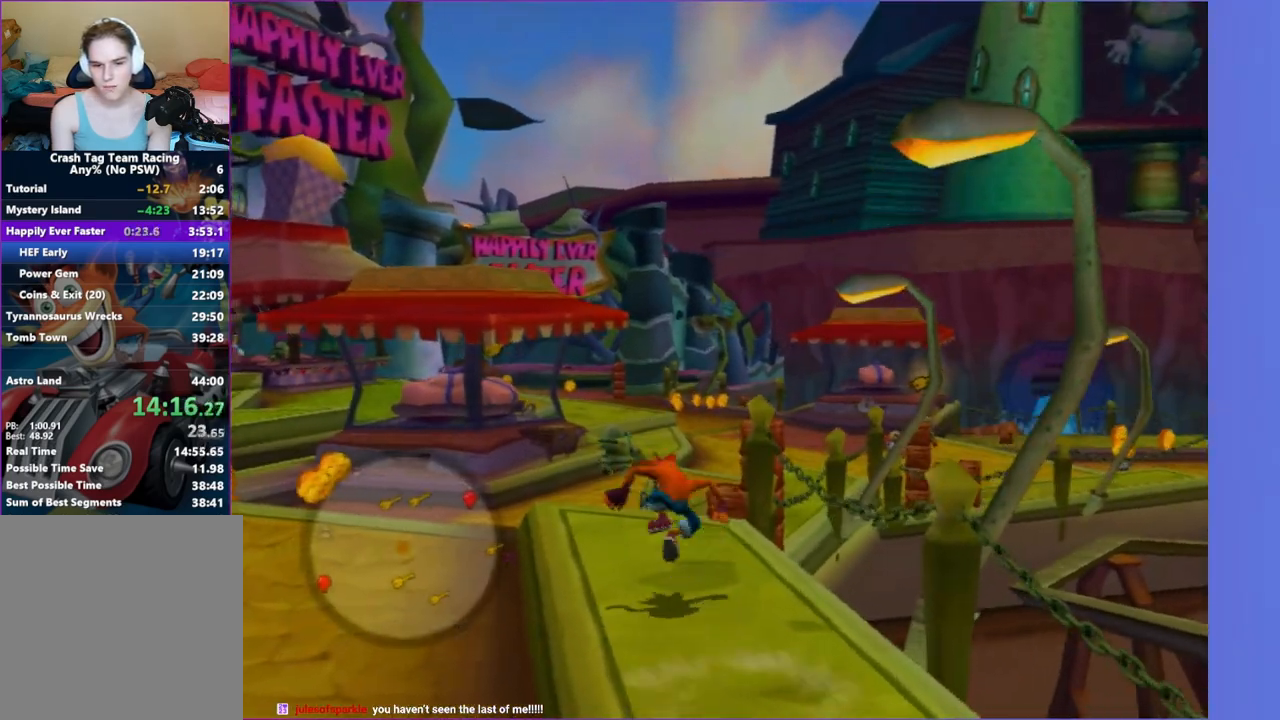
{"buttons": [], "left_stick": "up", "right_stick": "center", "button_events": [[133, "X", "down"], [217, "X", "up"], [350, "X", "down"], [433, "X", "up"]]}
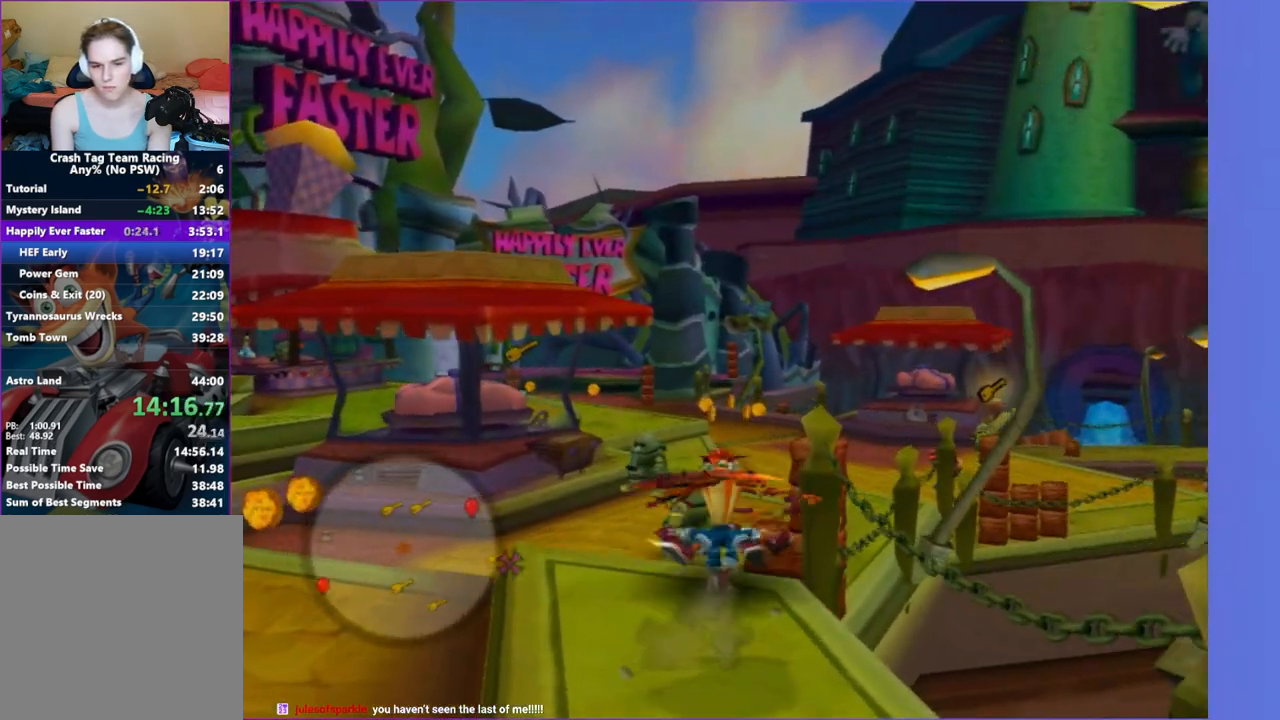
{"buttons": [], "left_stick": "left", "right_stick": "center", "button_events": [[33, "X", "down"], [133, "X", "up"], [200, "X", "down"], [317, "X", "up"], [383, "X", "down"], [467, "X", "up"]]}
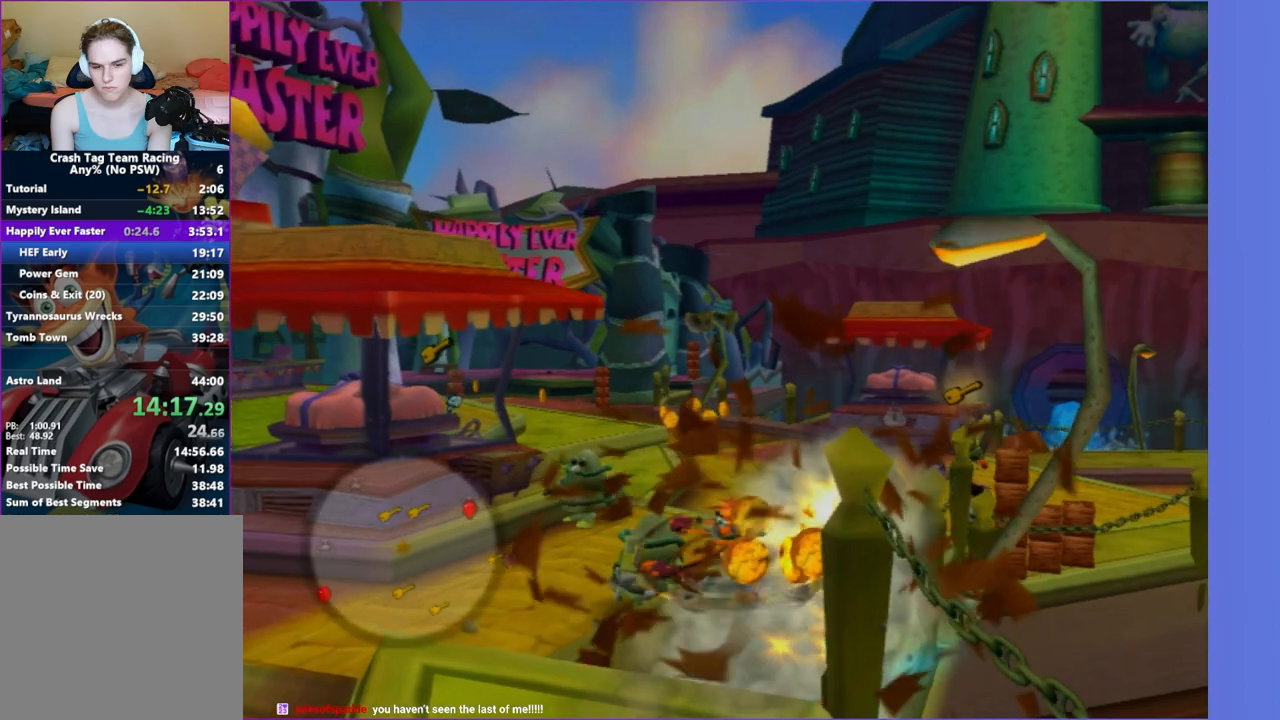
{"buttons": [], "left_stick": "up", "right_stick": "center", "button_events": []}
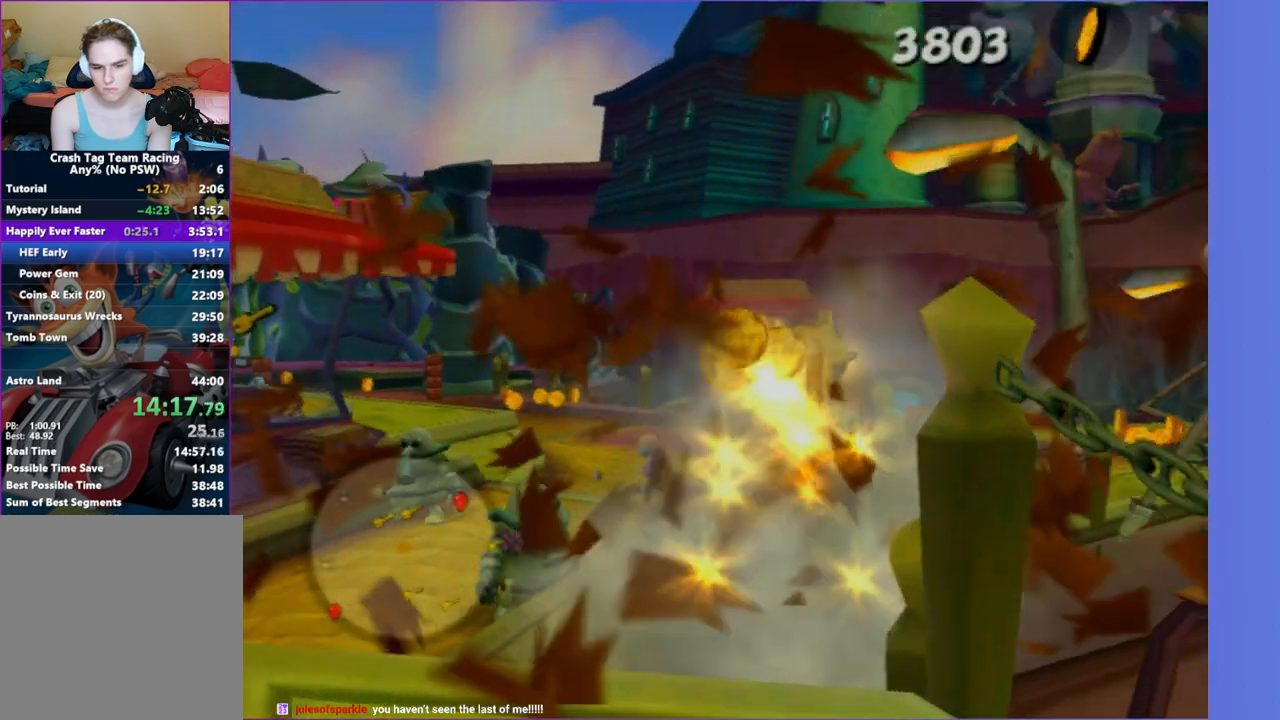
{"buttons": [], "left_stick": "up", "right_stick": "center", "button_events": [[317, "X", "down"], [417, "X", "up"]]}
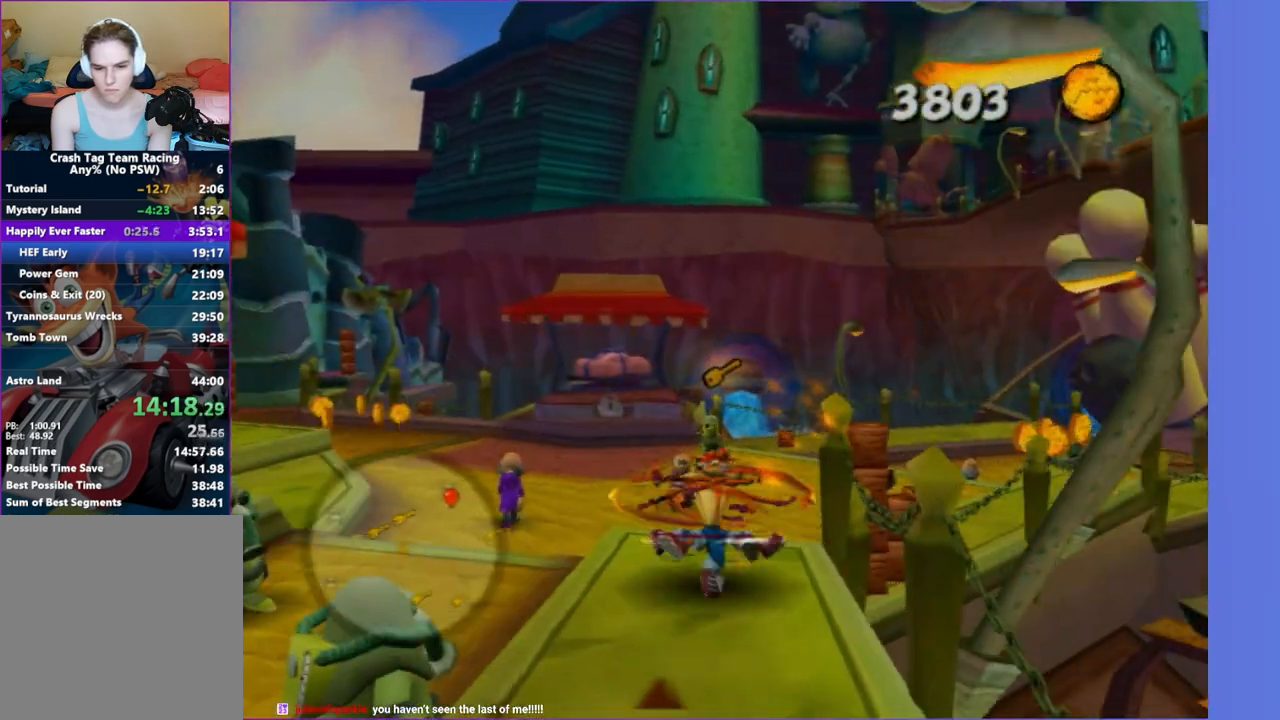
{"buttons": ["X"], "left_stick": "up-right", "right_stick": "right", "button_events": [[33, "X", "down"], [133, "X", "up"], [217, "X", "down"], [333, "X", "up"], [417, "X", "down"]]}
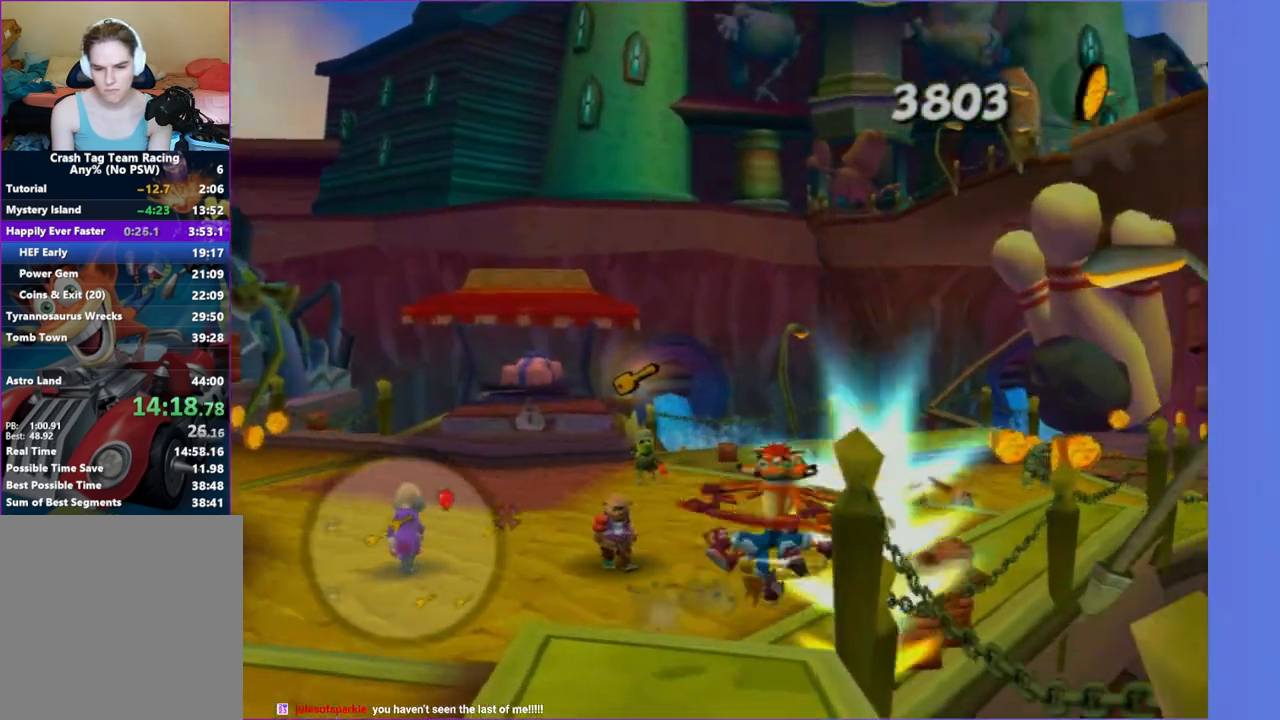
{"buttons": [], "left_stick": "down", "right_stick": "right", "button_events": [[17, "X", "up"], [117, "X", "down"], [217, "X", "up"], [300, "X", "down"], [417, "X", "up"]]}
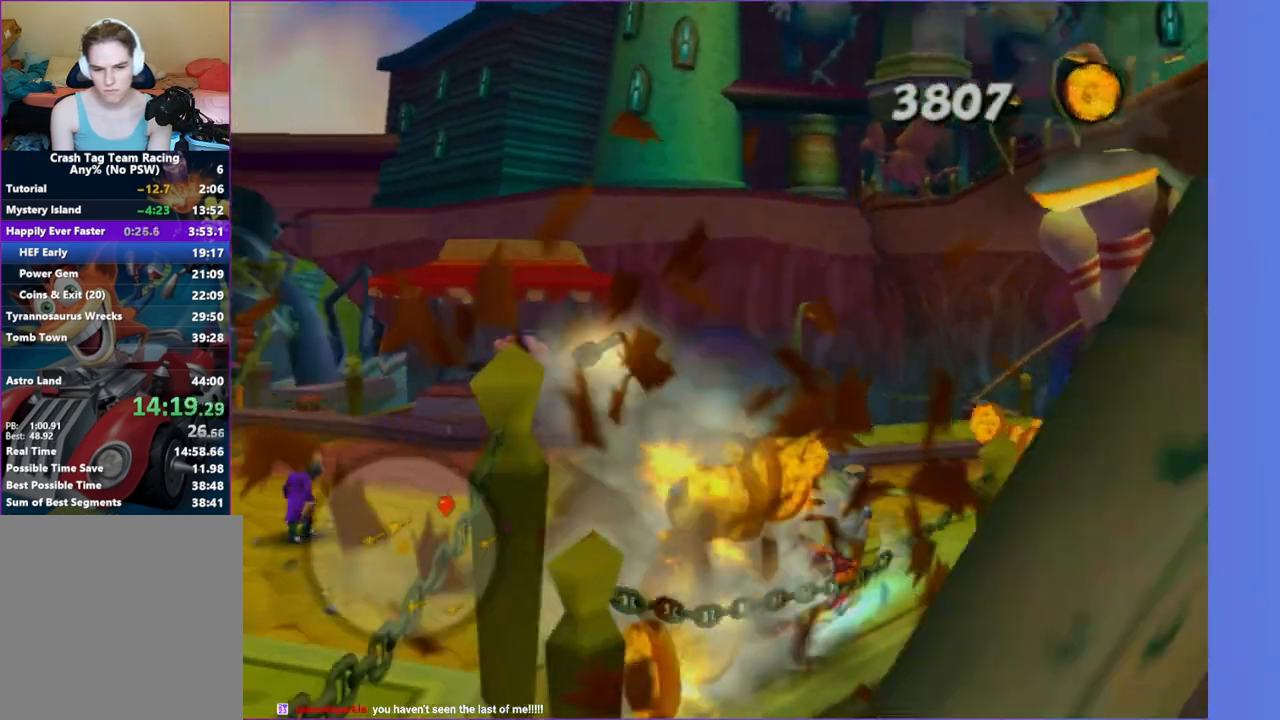
{"buttons": ["A"], "left_stick": "up-left", "right_stick": "center", "button_events": [[433, "A", "down"]]}
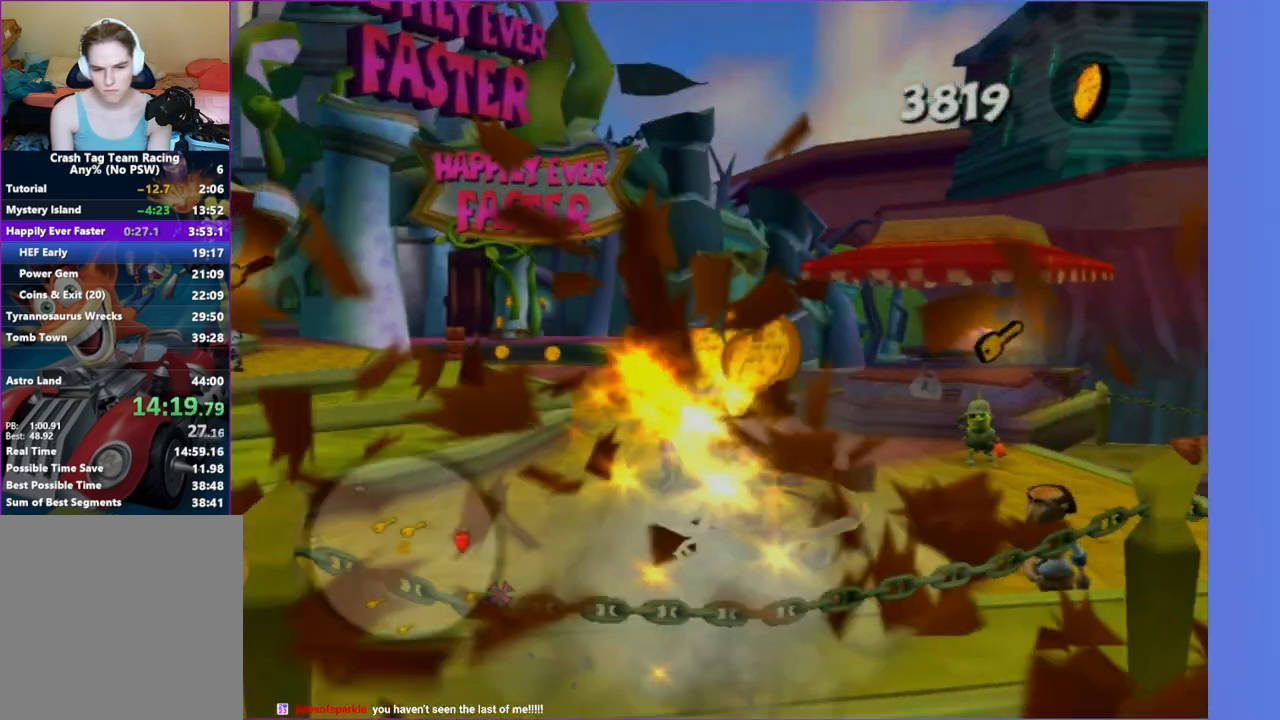
{"buttons": [], "left_stick": "up", "right_stick": "center", "button_events": [[67, "A", "up"], [167, "A", "down"], [250, "A", "up"]]}
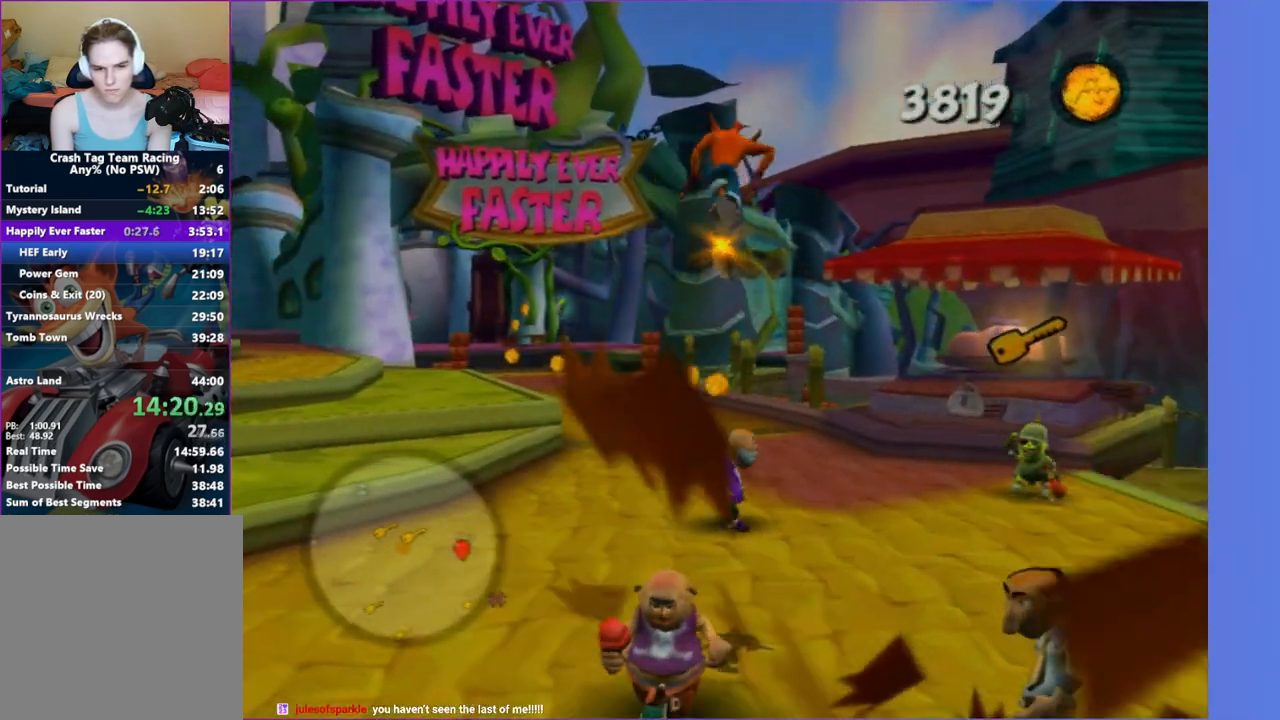
{"buttons": [], "left_stick": "up", "right_stick": "center", "button_events": []}
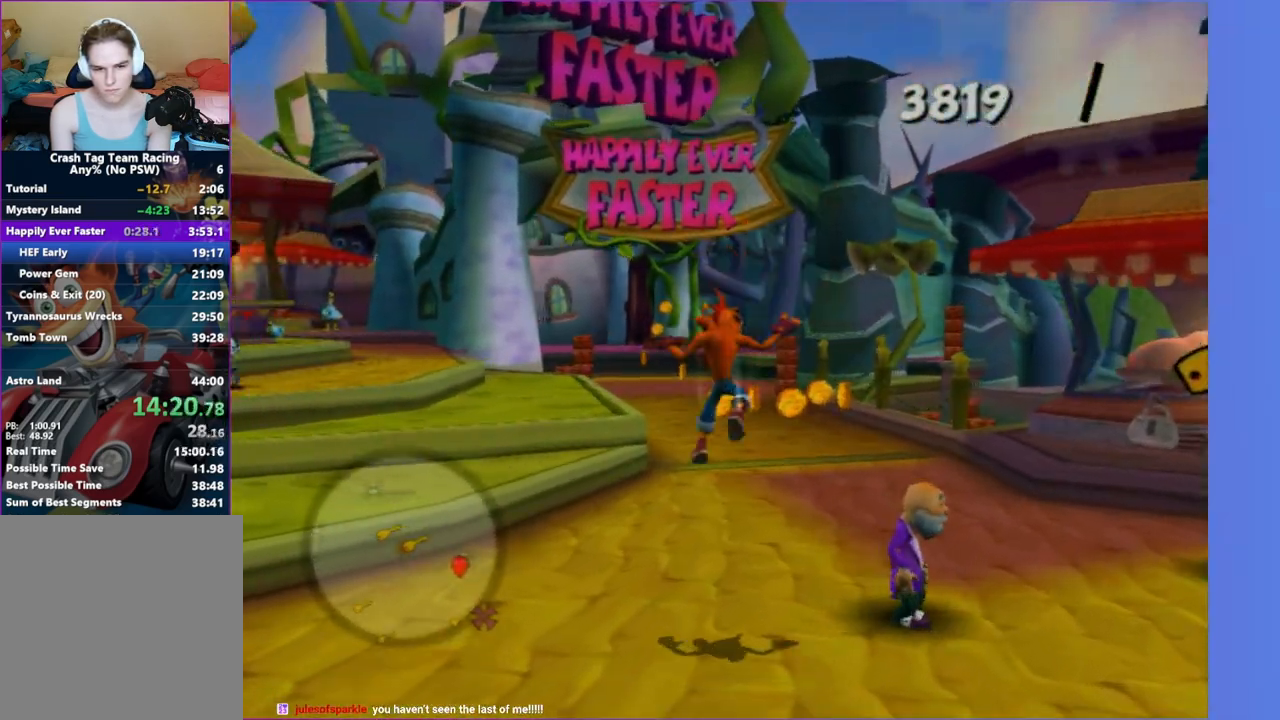
{"buttons": [], "left_stick": "up-left", "right_stick": "right", "button_events": []}
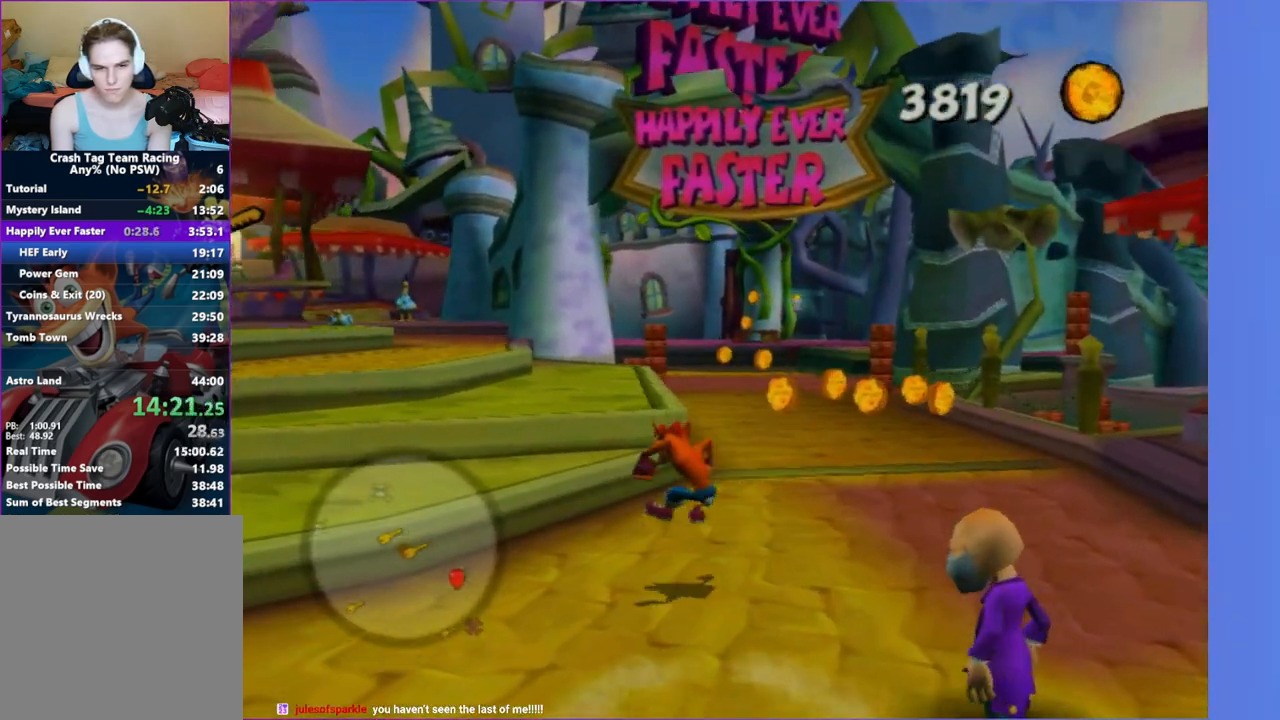
{"buttons": [], "left_stick": "up-left", "right_stick": "center", "button_events": [[17, "A", "down"], [200, "A", "up"]]}
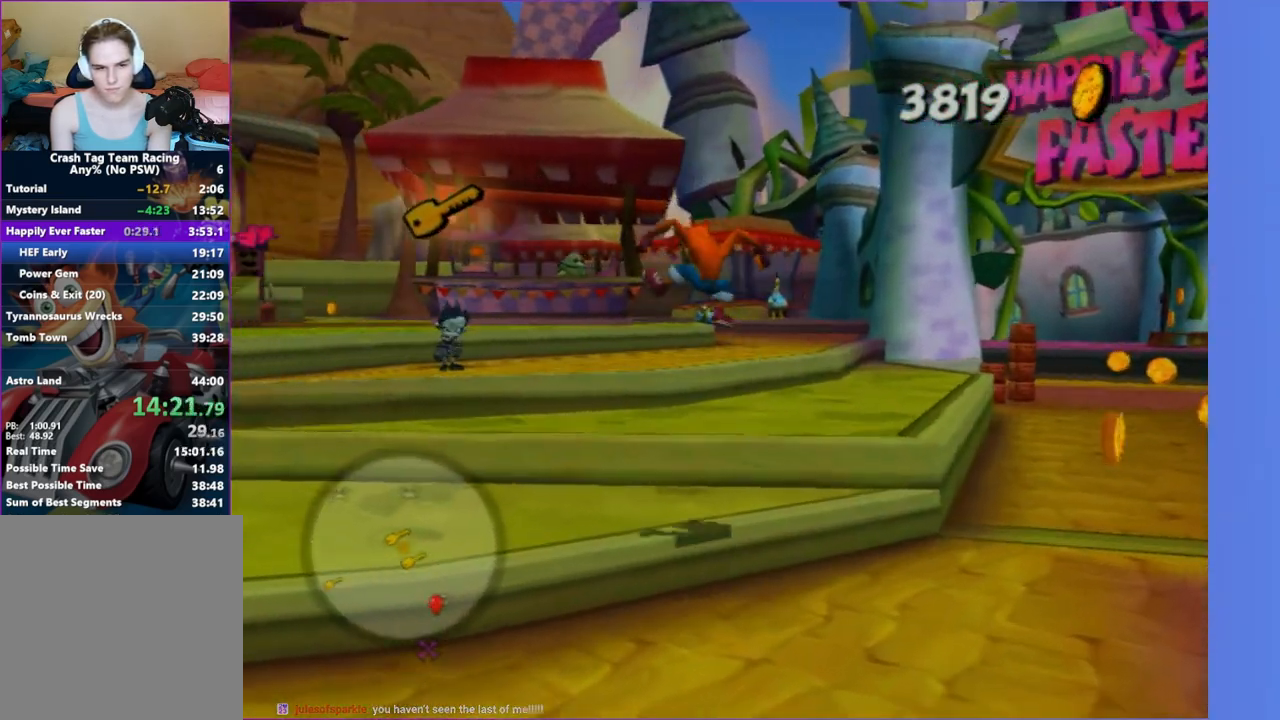
{"buttons": [], "left_stick": "up", "right_stick": "center", "button_events": []}
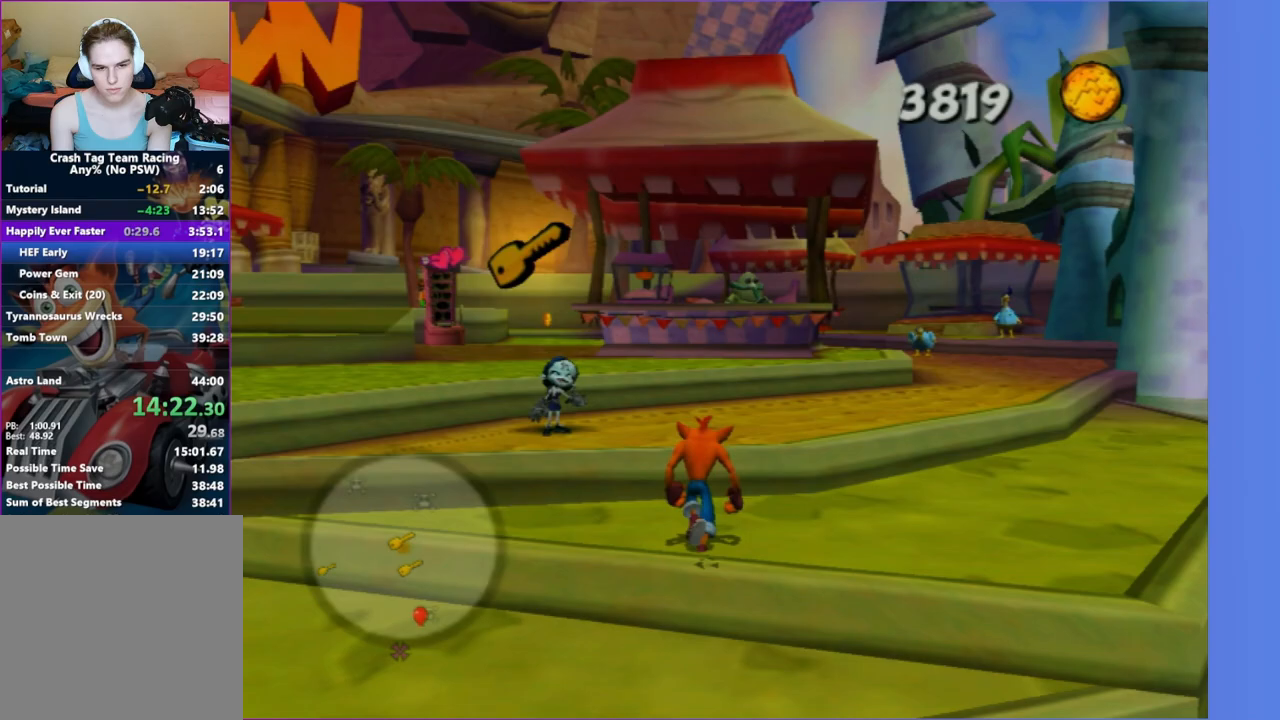
{"buttons": [], "left_stick": "up-left", "right_stick": "center", "button_events": [[250, "Y", "down"], [383, "Y", "up"]]}
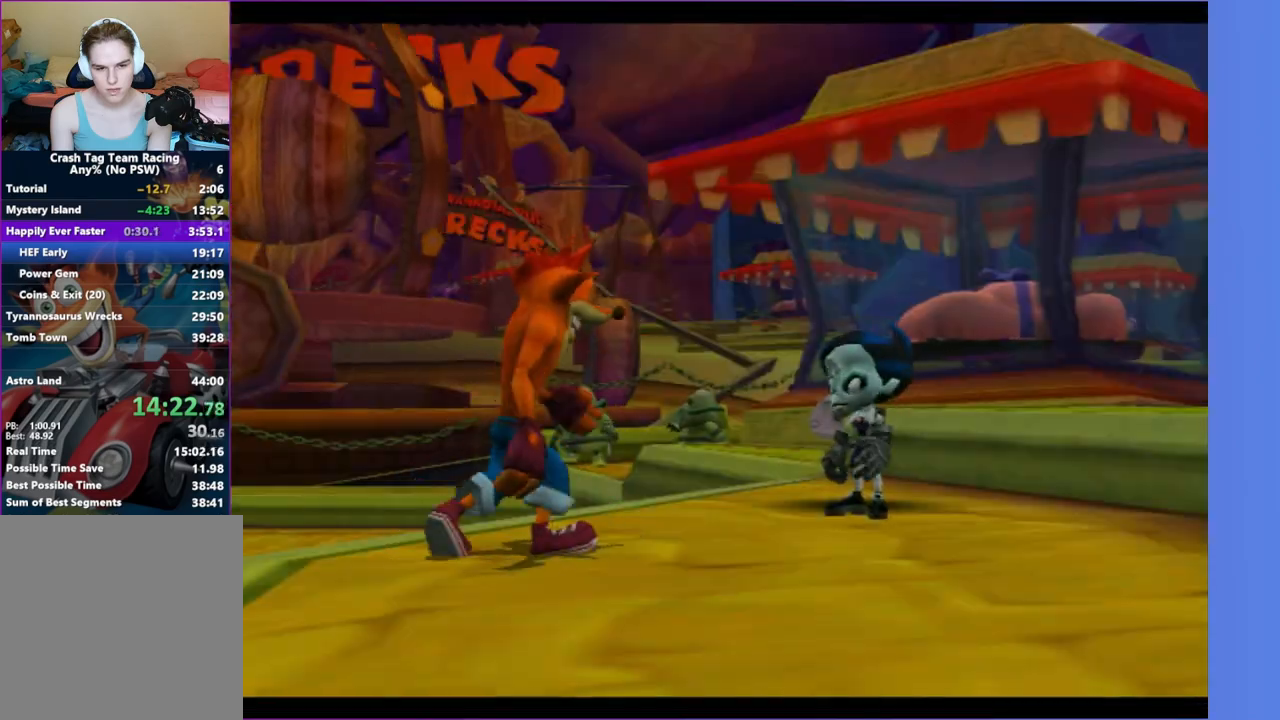
{"buttons": [], "left_stick": "center", "right_stick": "center", "button_events": [[133, "Y", "down"], [217, "Y", "up"], [300, "A", "down"], [417, "A", "up"]]}
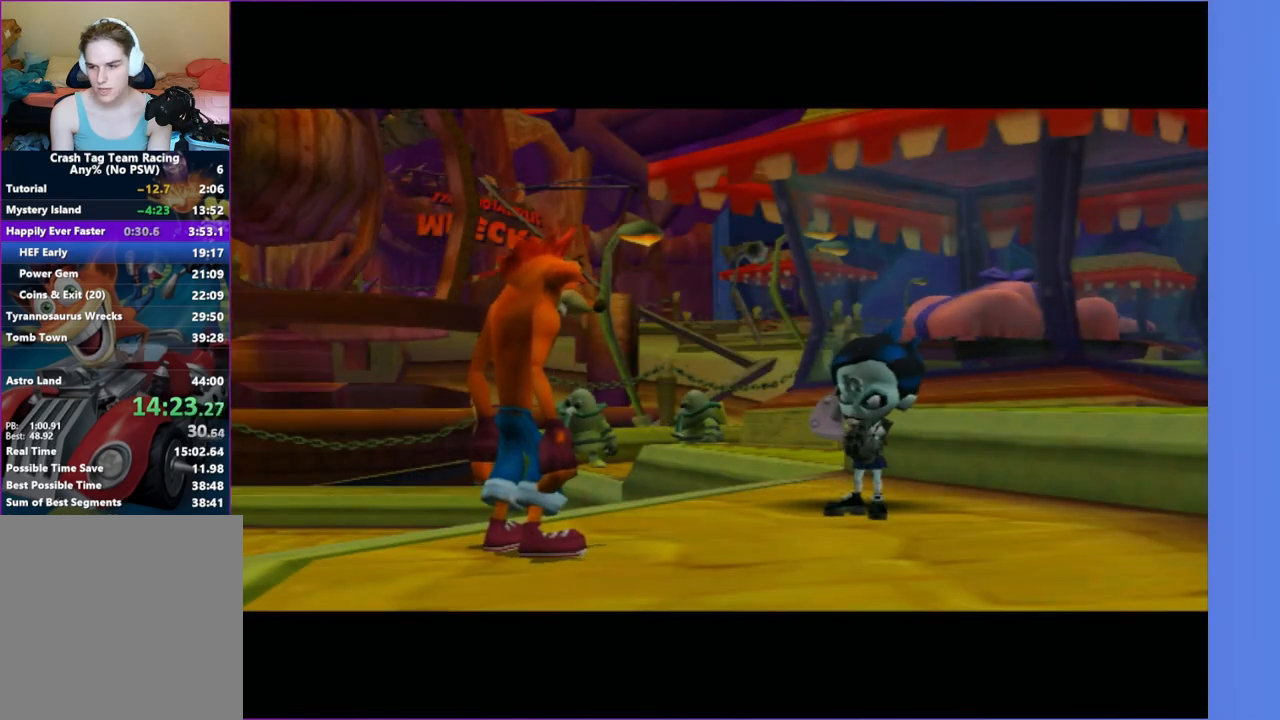
{"buttons": [], "left_stick": "center", "right_stick": "center", "button_events": [[17, "A", "down"], [83, "A", "up"], [217, "A", "down"], [267, "A", "up"], [350, "A", "down"], [450, "A", "up"]]}
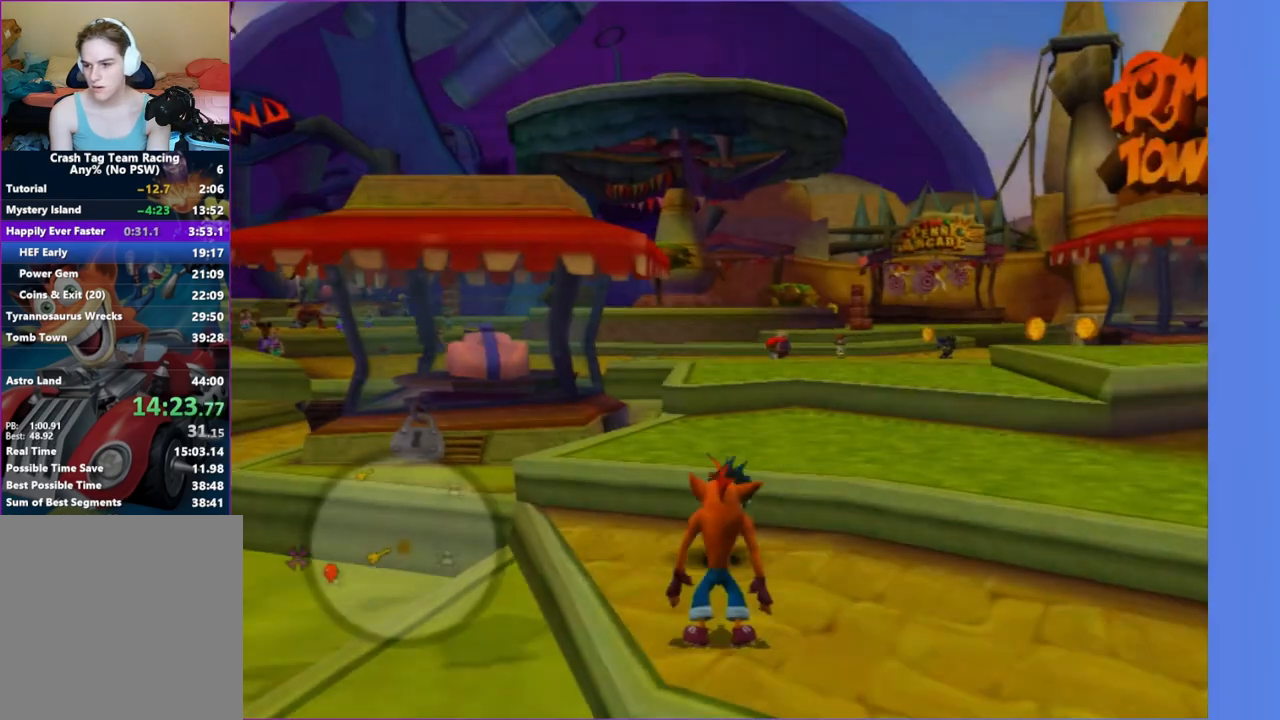
{"buttons": [], "left_stick": "center", "right_stick": "center", "button_events": [[50, "A", "down"], [133, "A", "up"], [217, "A", "down"], [283, "A", "up"], [383, "A", "down"], [483, "A", "up"]]}
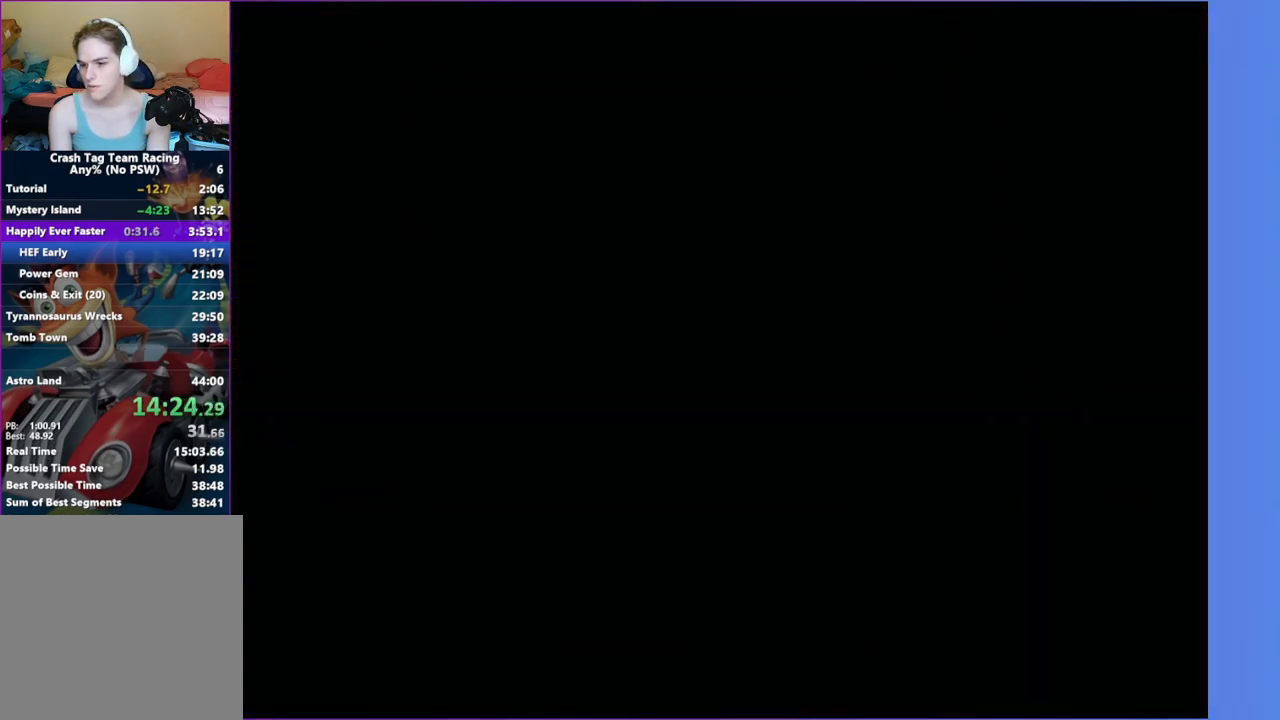
{"buttons": ["A"], "left_stick": "center", "right_stick": "center", "button_events": [[83, "A", "down"], [150, "A", "up"], [250, "A", "down"], [367, "A", "up"], [467, "A", "down"]]}
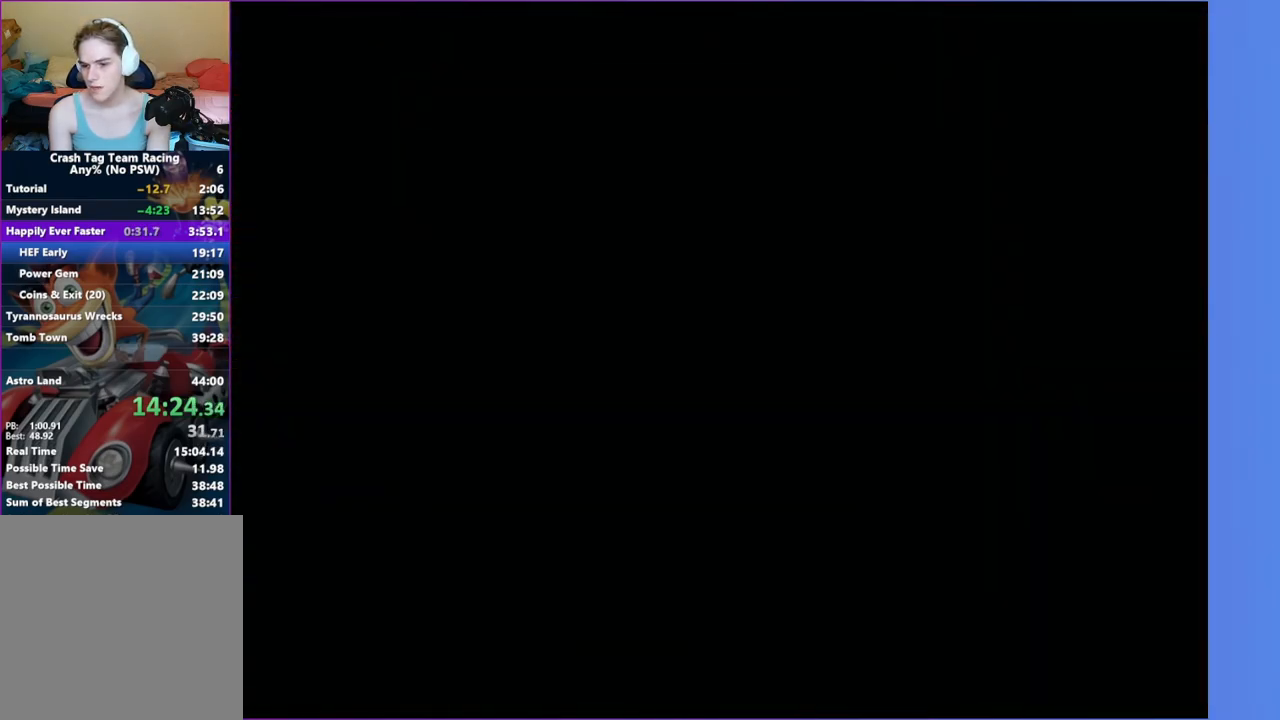
{"buttons": ["A"], "left_stick": "center", "right_stick": "center", "button_events": [[17, "A", "up"], [133, "A", "down"], [217, "A", "up"], [333, "A", "down"], [383, "A", "up"], [500, "A", "down"]]}
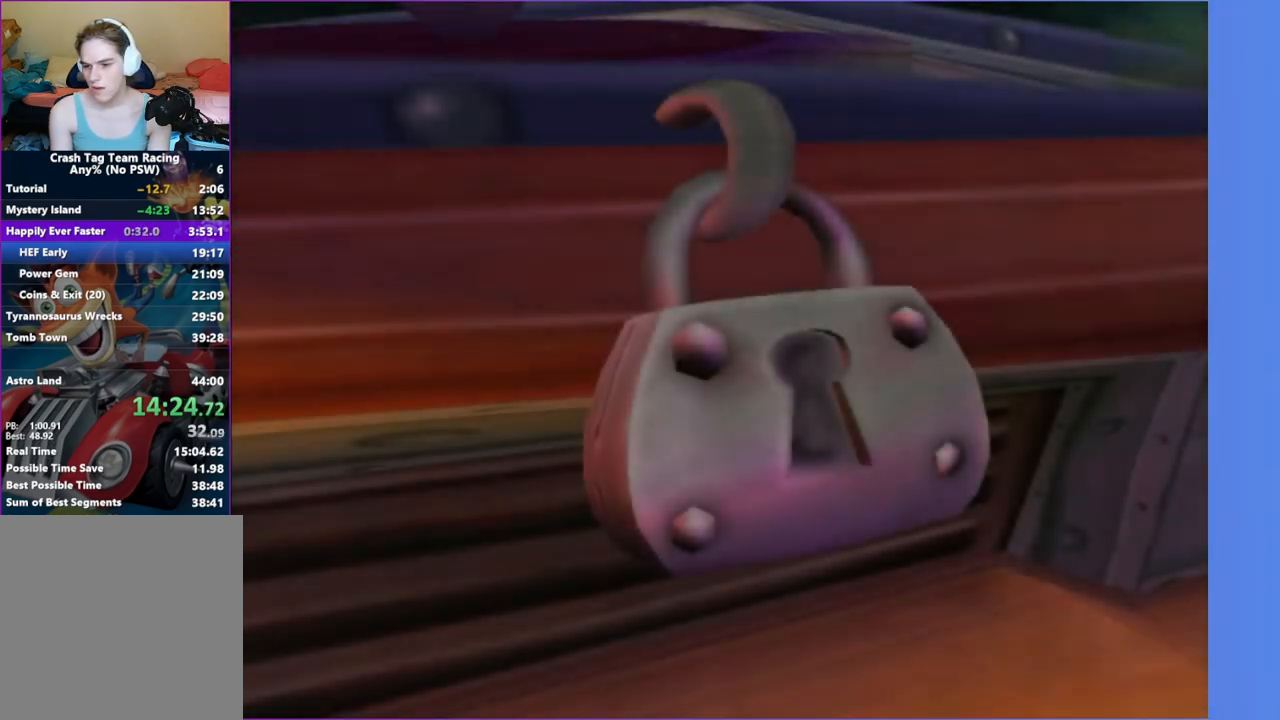
{"buttons": [], "left_stick": "center", "right_stick": "center", "button_events": [[67, "A", "up"], [183, "A", "down"], [283, "A", "up"], [383, "A", "down"], [450, "A", "up"]]}
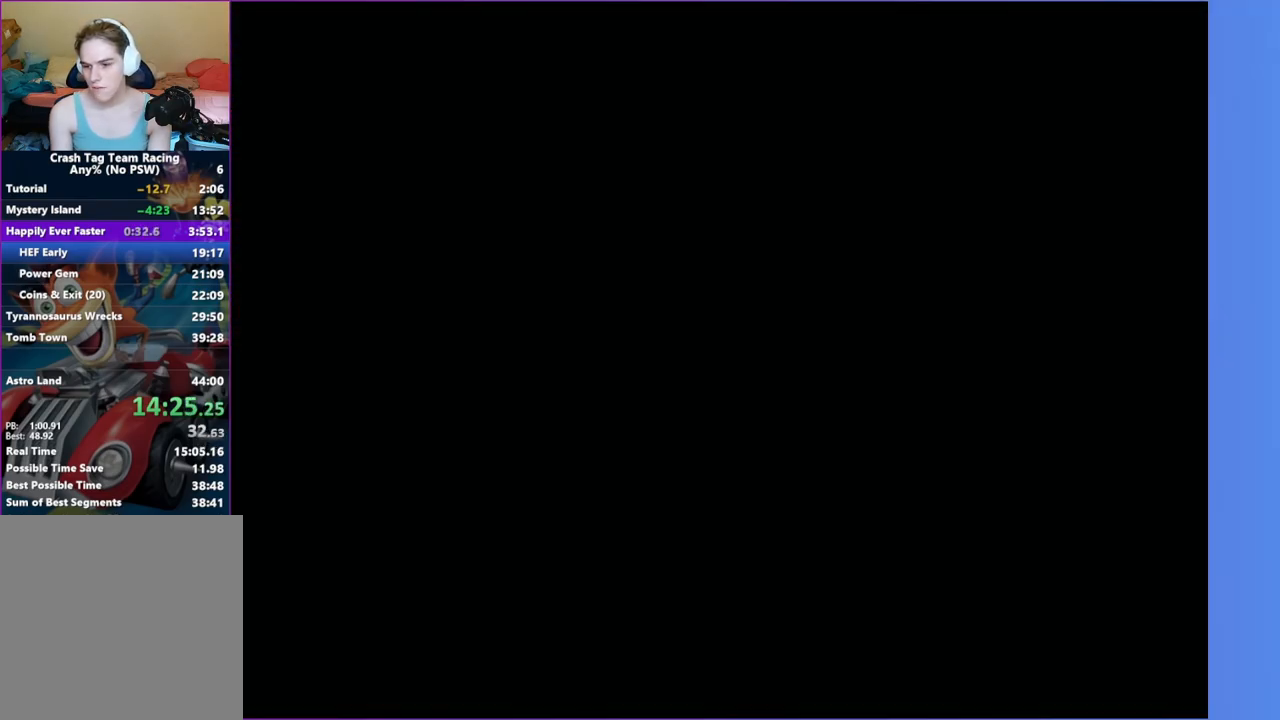
{"buttons": [], "left_stick": "left", "right_stick": "right", "button_events": [[67, "A", "down"], [117, "A", "up"]]}
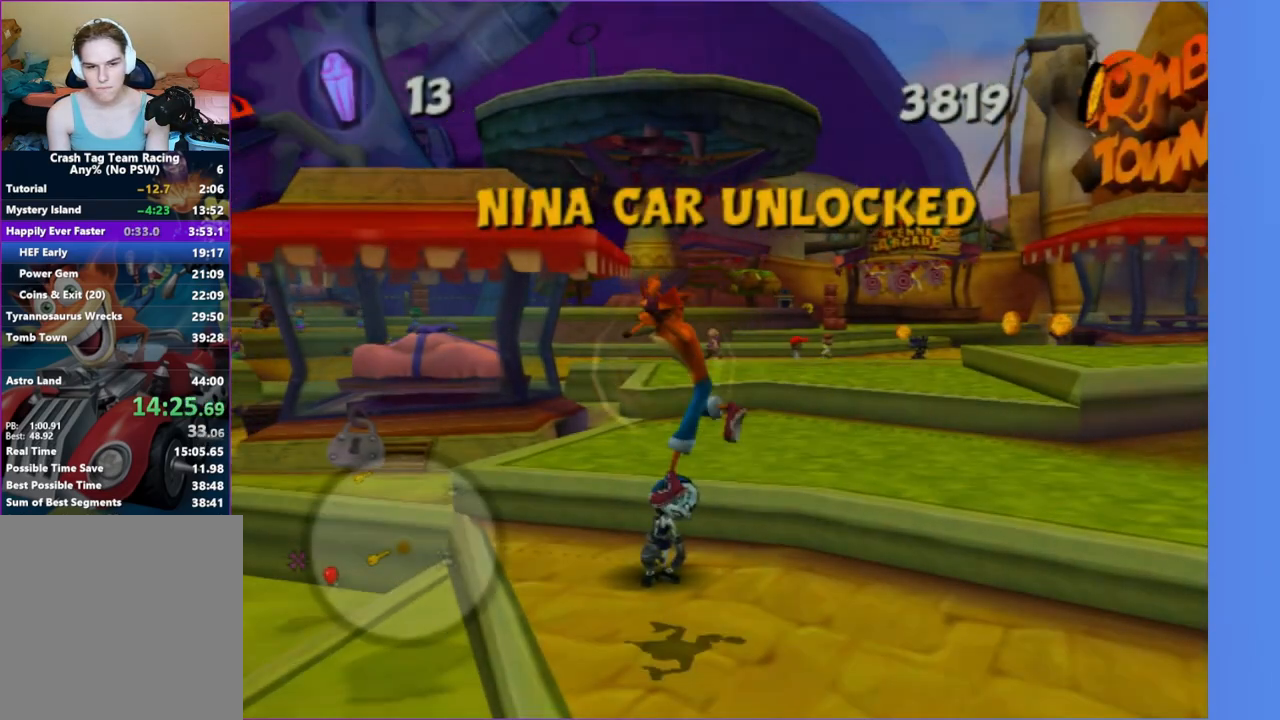
{"buttons": [], "left_stick": "left", "right_stick": "right", "button_events": [[217, "A", "down"], [433, "A", "up"]]}
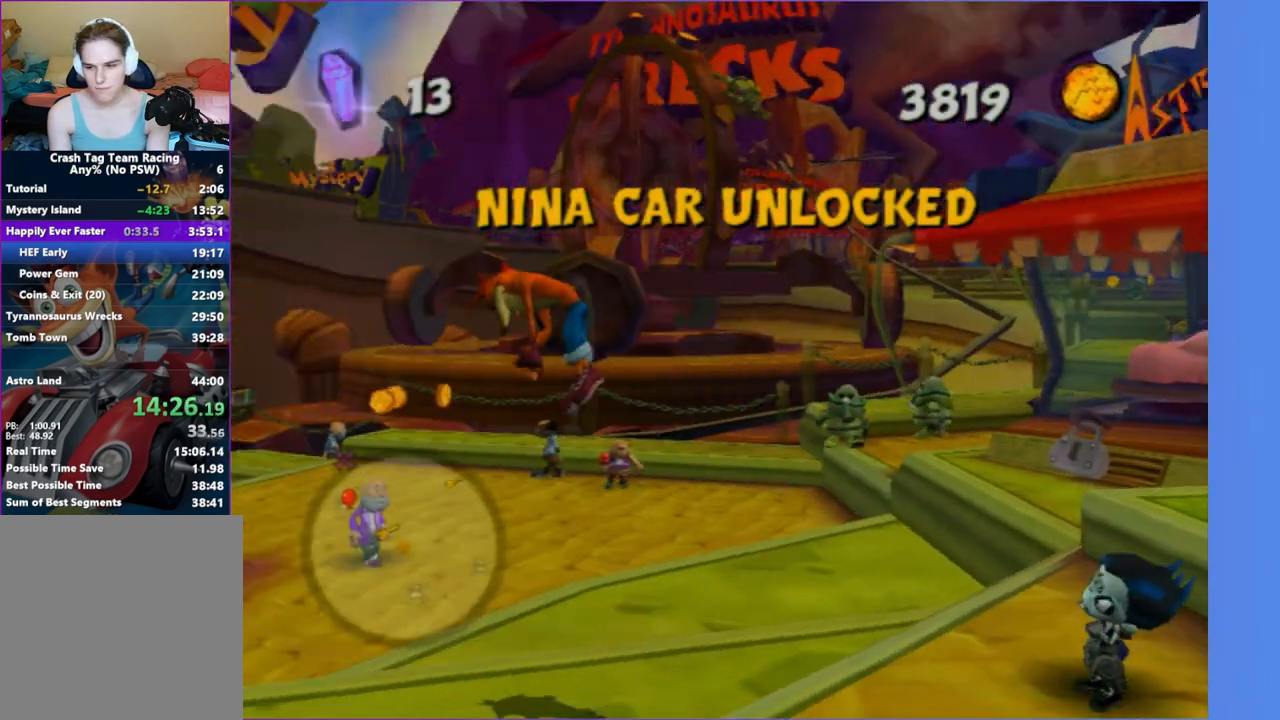
{"buttons": [], "left_stick": "up", "right_stick": "center", "button_events": []}